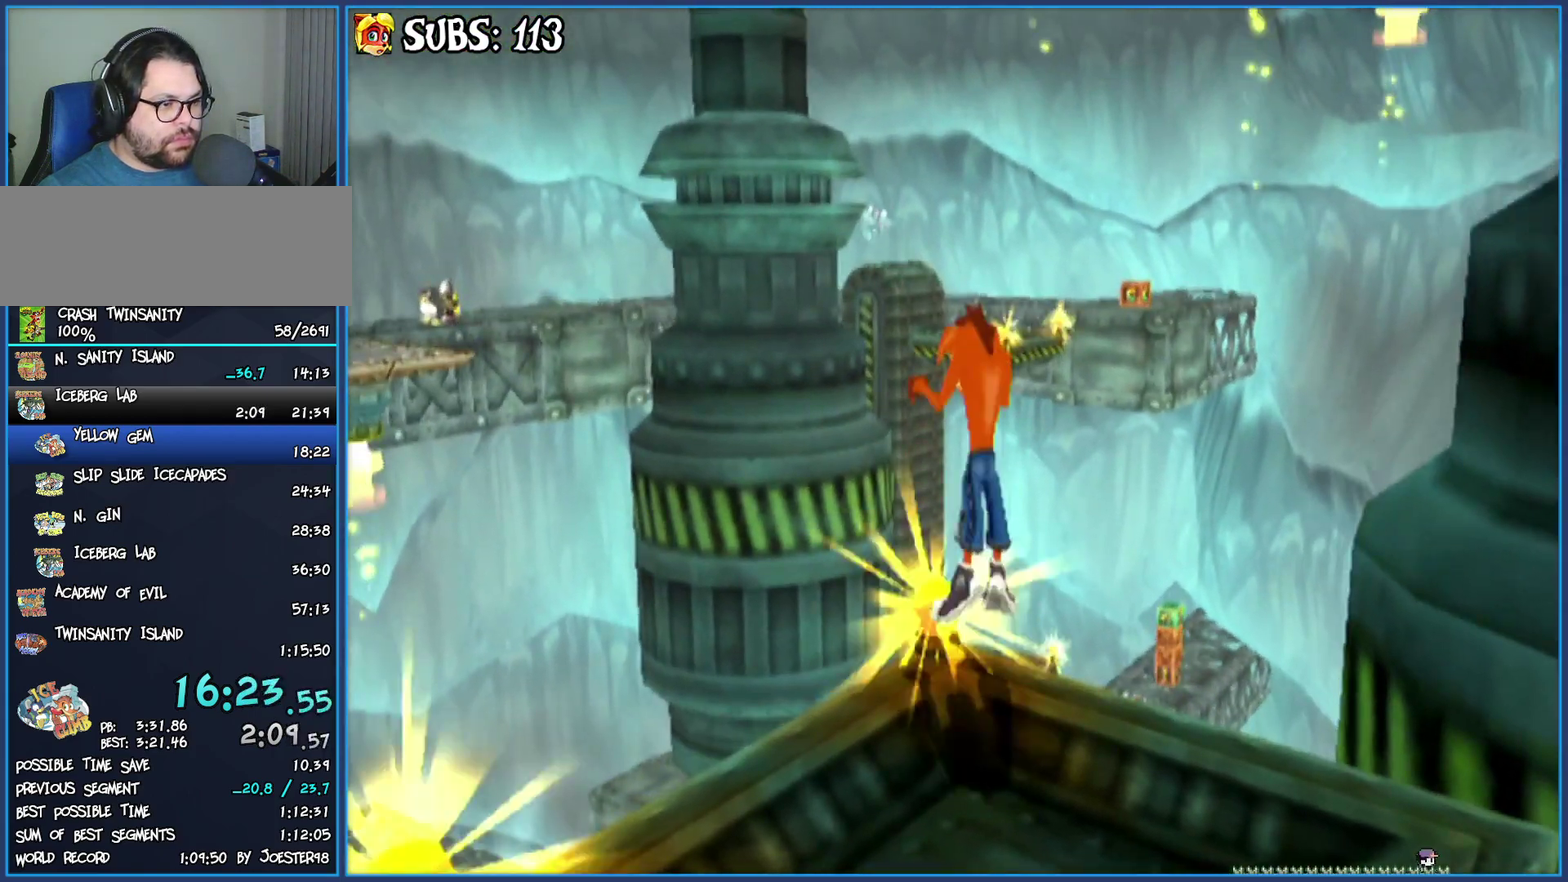
Gameplay with a controller (PlayStation layout); each line is a JSON object with the inputs held at the frame after it. "events" lists button and stick changes between this image and that frame as [ms after this image, input, new state], when the widget could be followed in between.
{"buttons": [], "left_stick": "center", "right_stick": "left", "events": [[267, "right_stick", "left"]]}
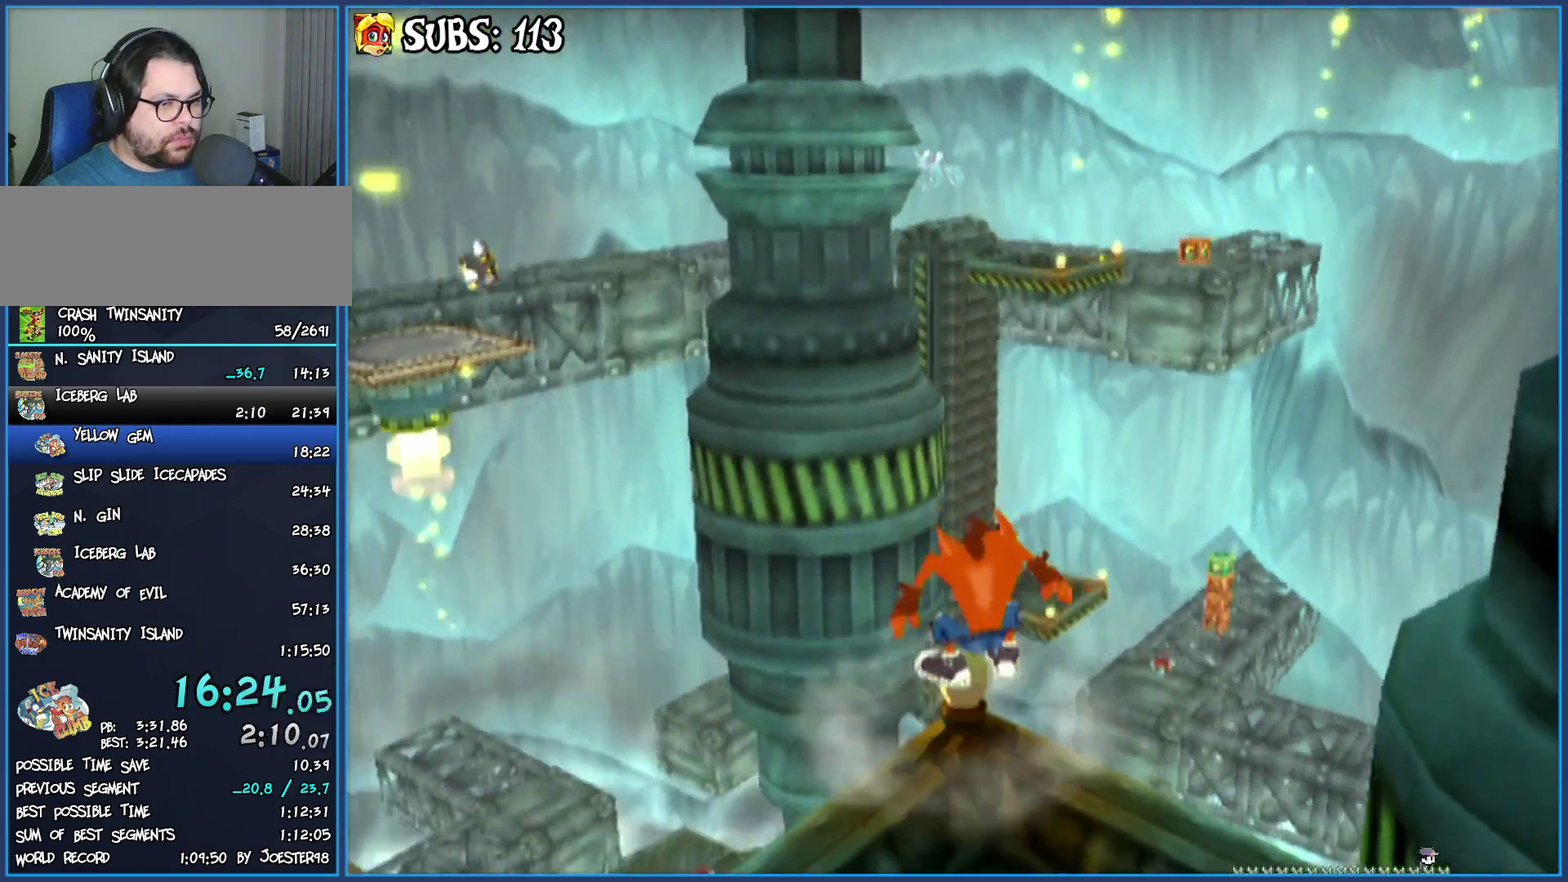
{"buttons": [], "left_stick": "center", "right_stick": "center", "events": [[50, "right_stick", "center"], [367, "left_stick", "right"], [417, "left_stick", "center"]]}
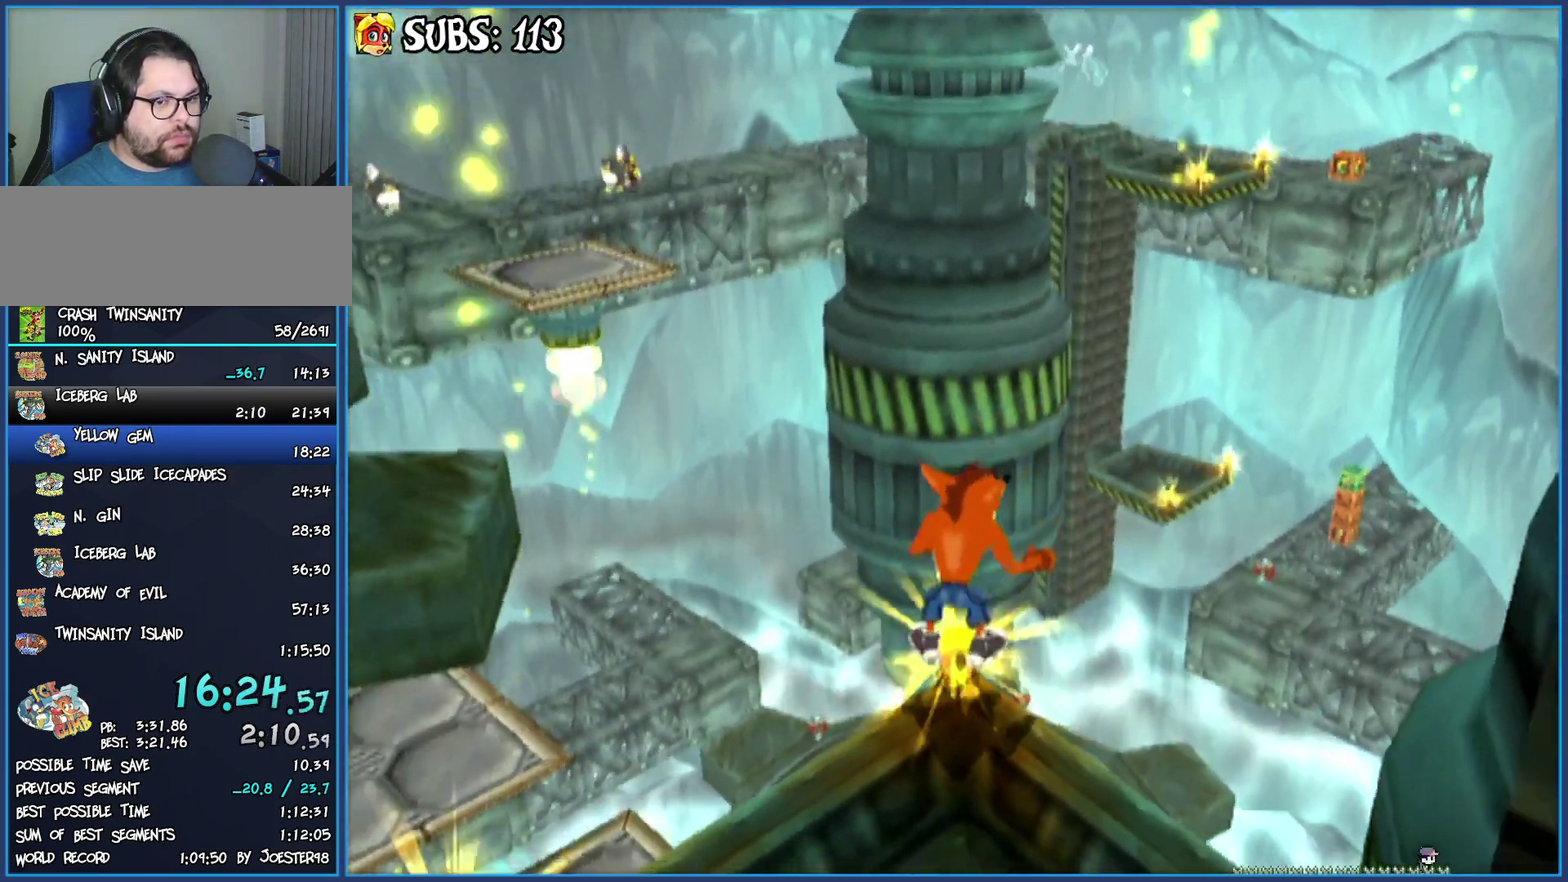
{"buttons": [], "left_stick": "center", "right_stick": "center", "events": [[200, "right_stick", "left"], [367, "right_stick", "center"]]}
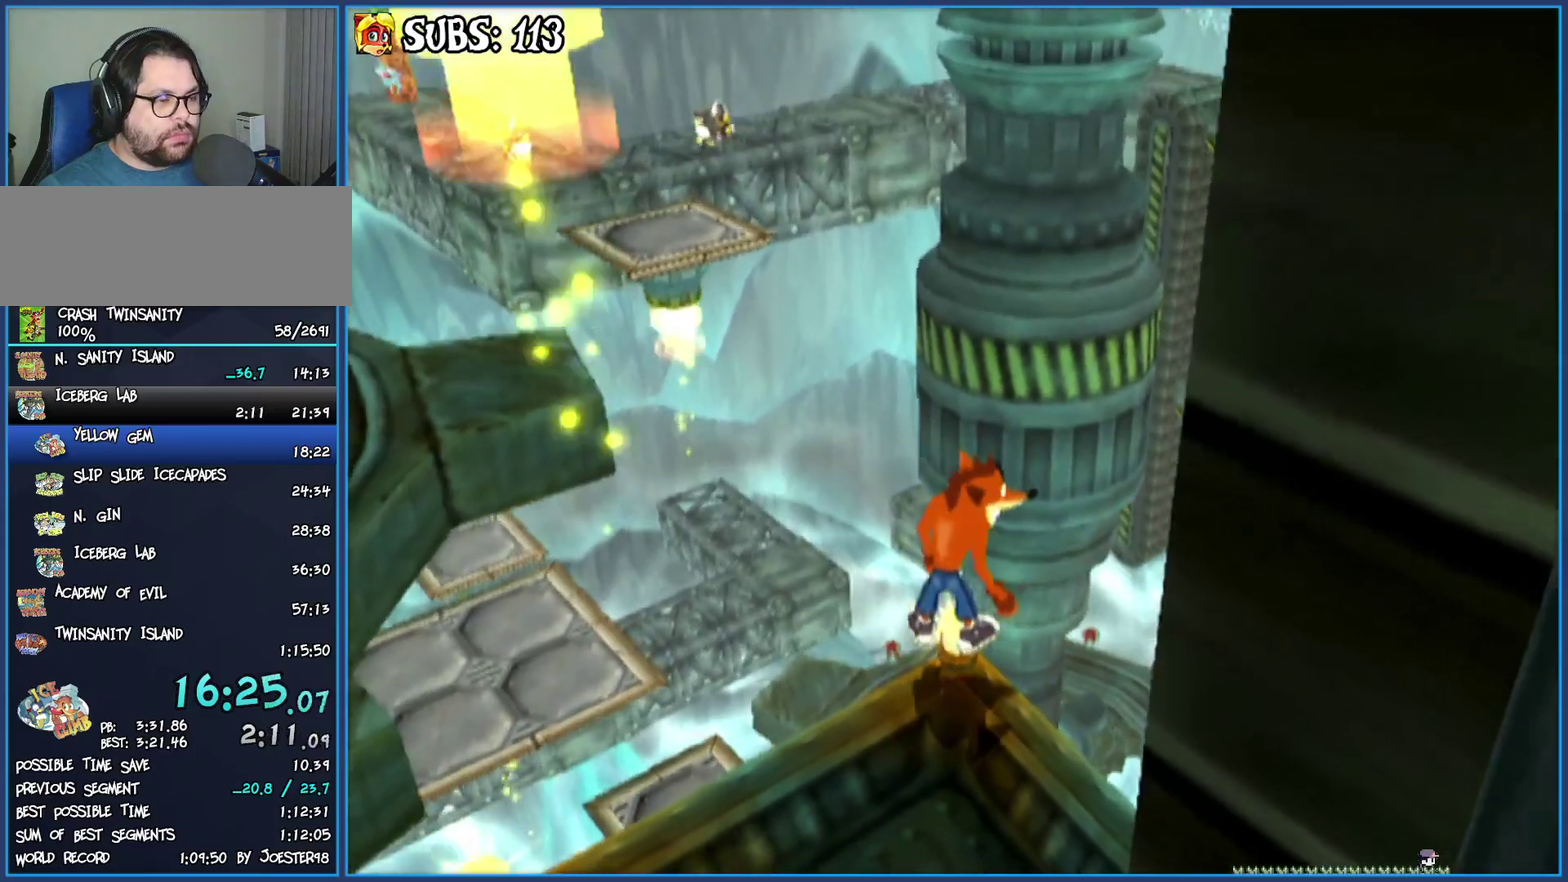
{"buttons": [], "left_stick": "center", "right_stick": "left", "events": [[367, "right_stick", "left"]]}
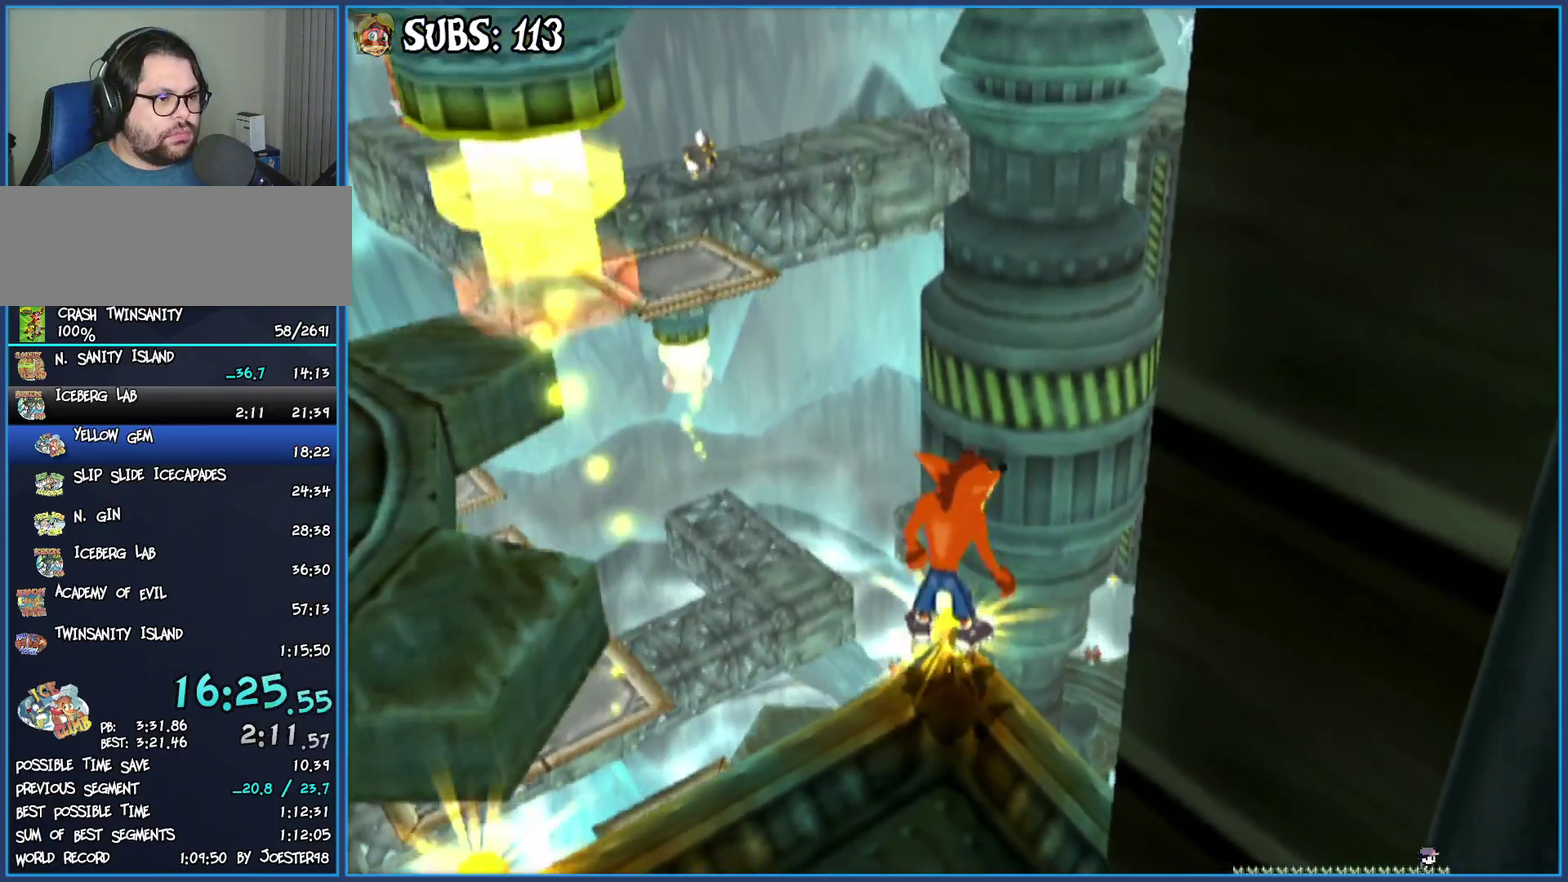
{"buttons": [], "left_stick": "center", "right_stick": "center", "events": [[83, "right_stick", "center"]]}
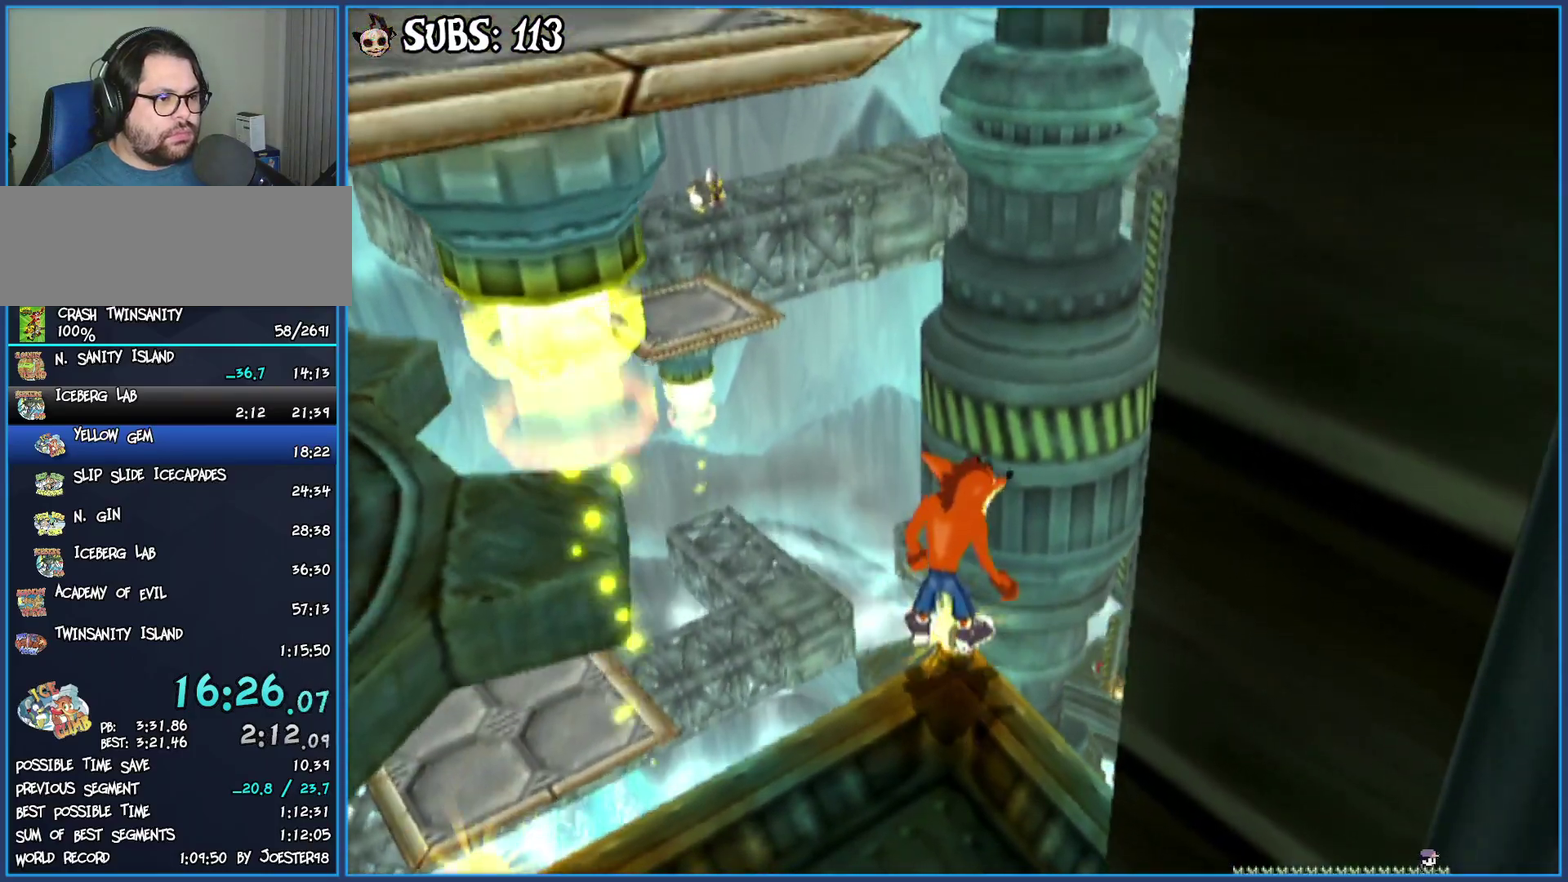
{"buttons": [], "left_stick": "center", "right_stick": "center", "events": [[33, "right_stick", "left"], [283, "right_stick", "center"]]}